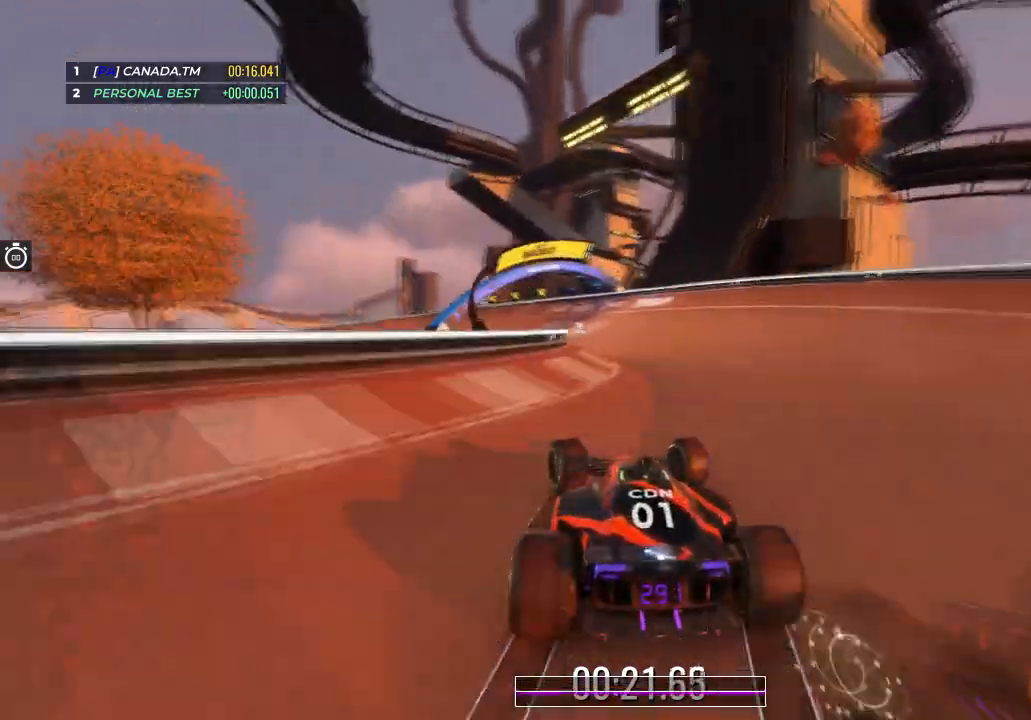
Gameplay with keyboard; each line is a JSON object with the keys held at the frame after it. "events" lists presses ("down") and releases ("up") of "down", "left", "right" and "up" between this image and that frame as [ms after this image, input, new state], when the widget could be followed in between. No other keys are recorded. Mouse input is not recorded.
{"keys": ["left", "up"], "events": []}
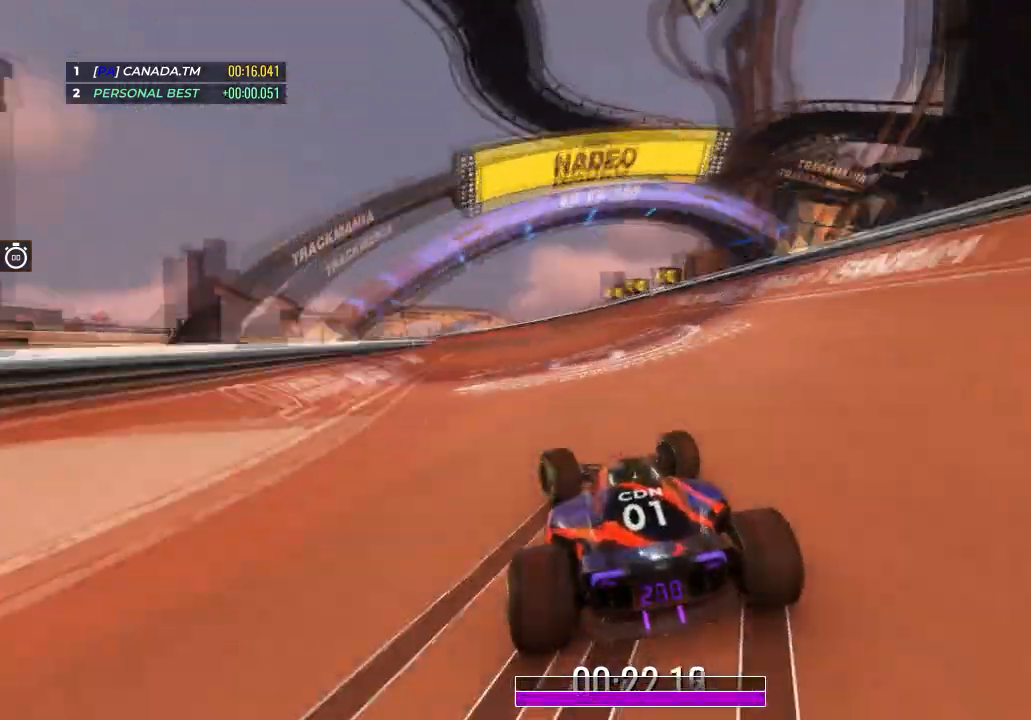
{"keys": ["left", "up"], "events": [[267, "left", "up"], [434, "left", "down"]]}
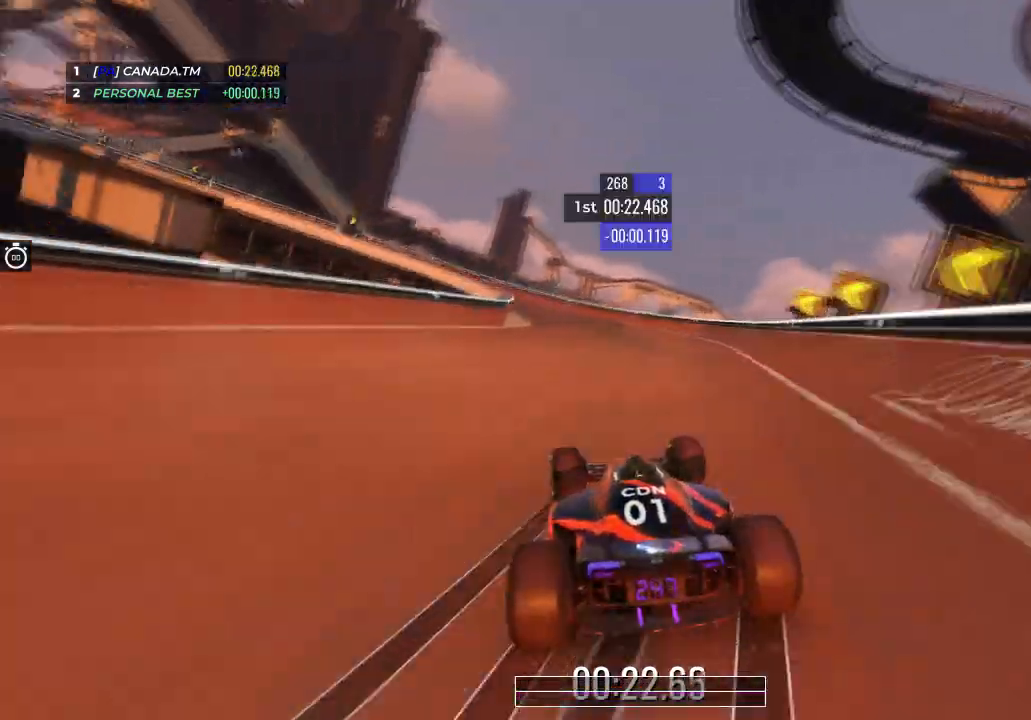
{"keys": ["left", "up"], "events": [[134, "left", "up"], [201, "left", "down"]]}
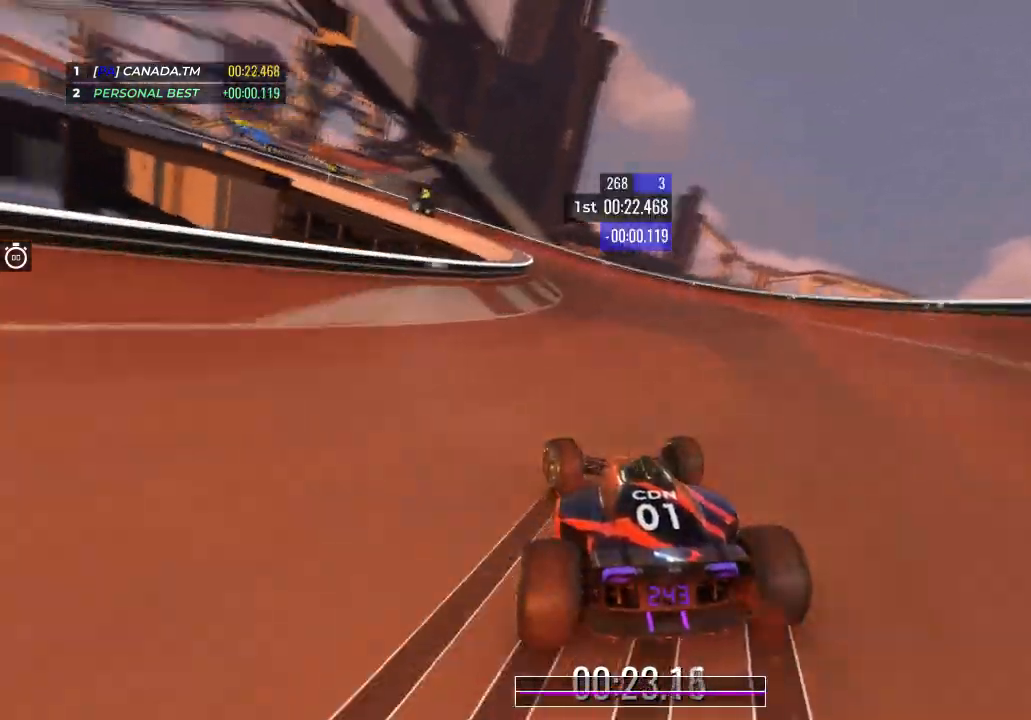
{"keys": ["left", "up"], "events": [[67, "left", "up"], [133, "left", "down"]]}
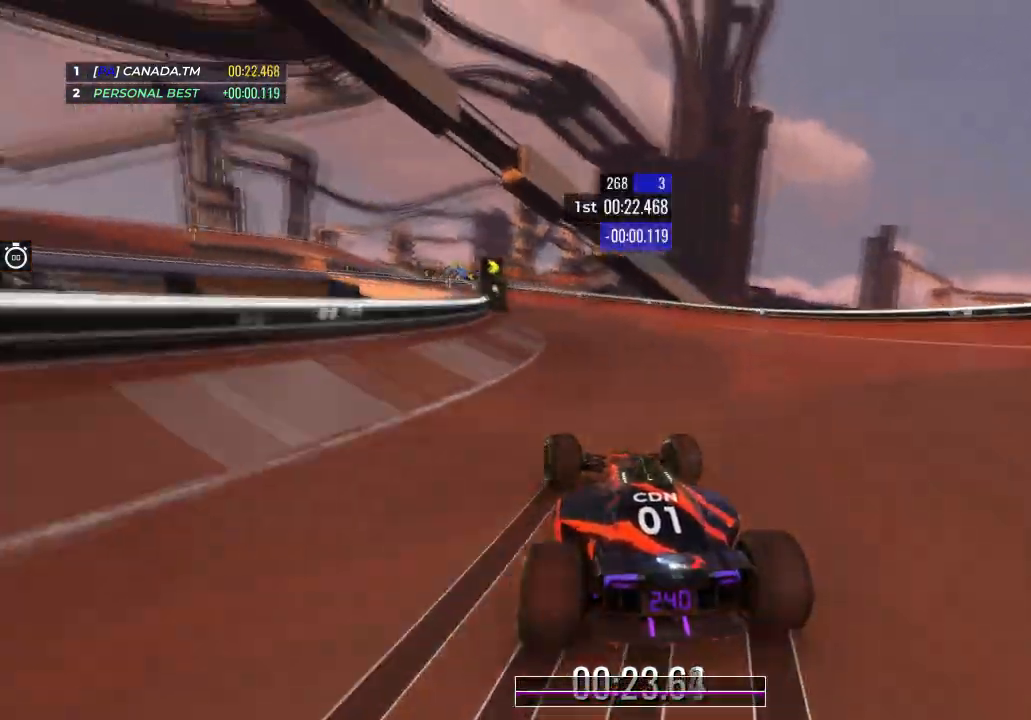
{"keys": ["left", "up"], "events": [[100, "left", "up"], [401, "left", "down"]]}
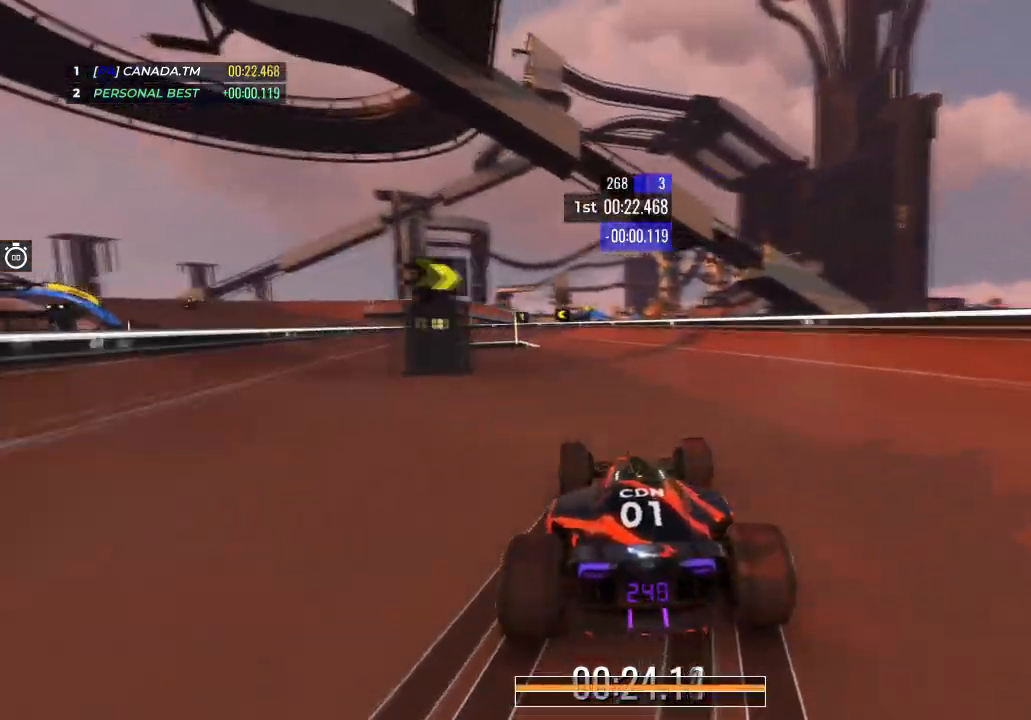
{"keys": ["left", "up"], "events": []}
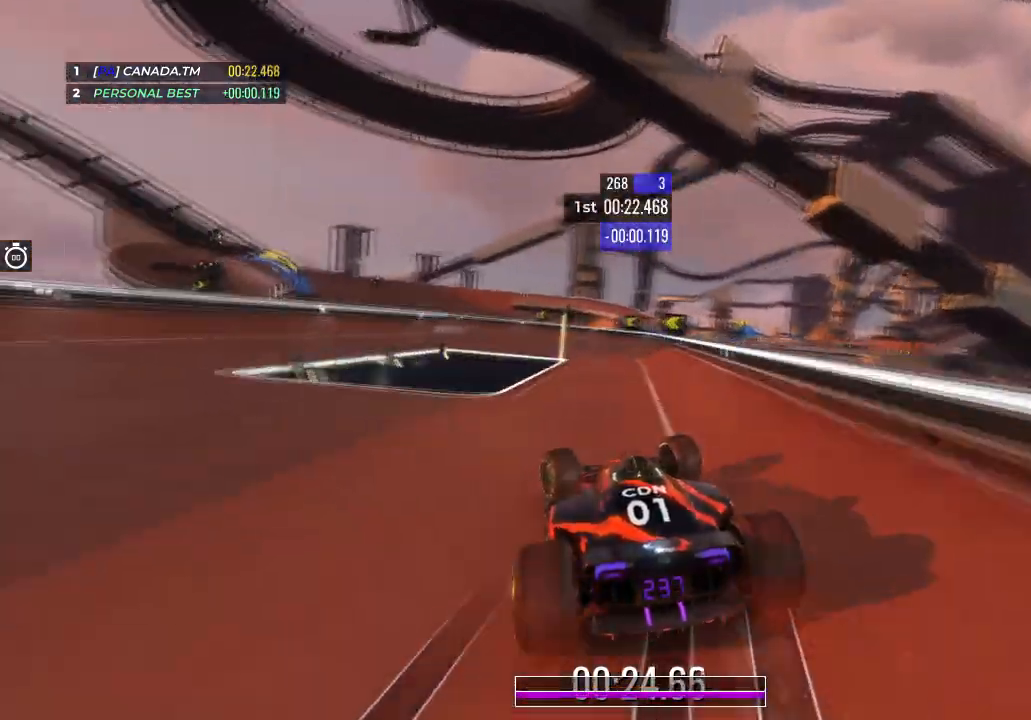
{"keys": ["left", "up"], "events": [[301, "left", "up"], [501, "left", "down"]]}
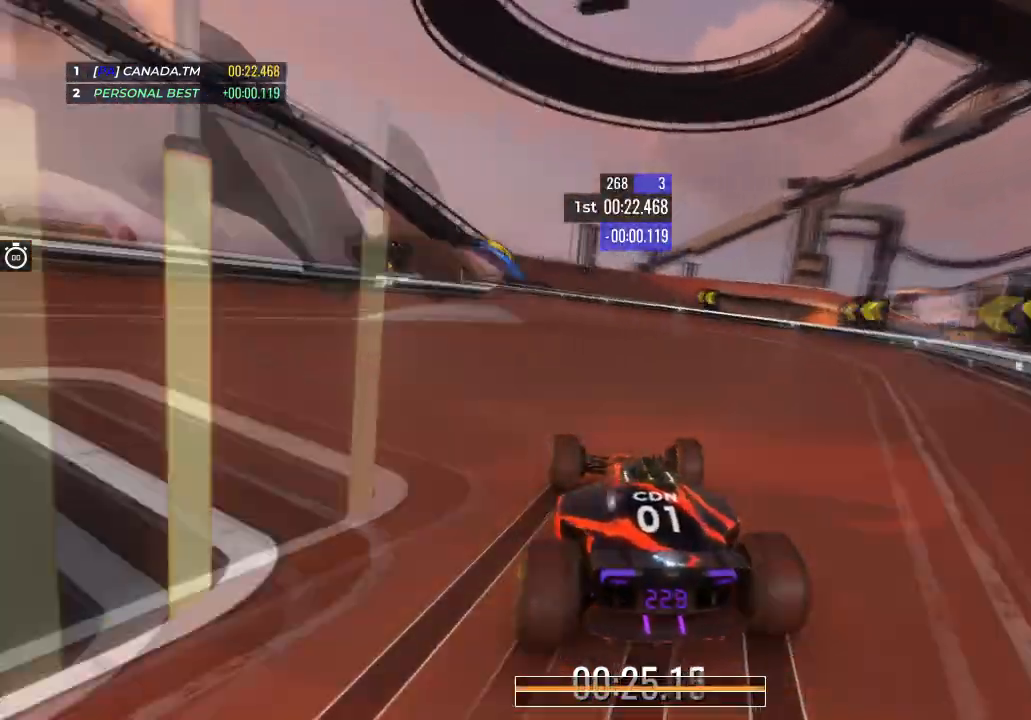
{"keys": ["left", "up"], "events": [[133, "left", "up"], [334, "left", "down"]]}
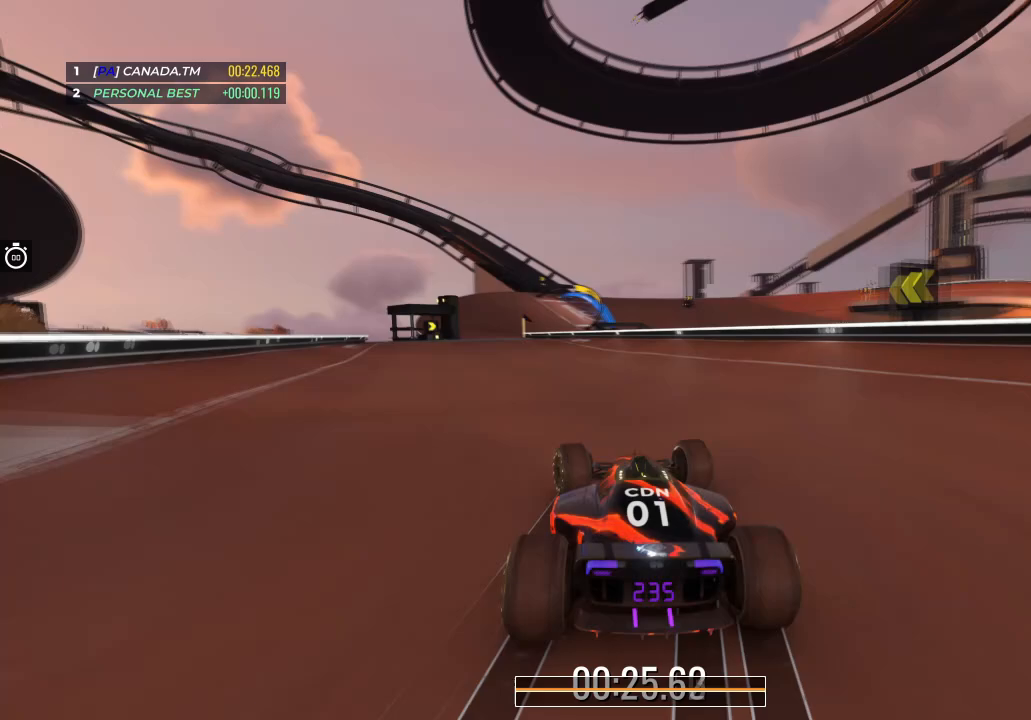
{"keys": ["up"], "events": [[300, "left", "up"]]}
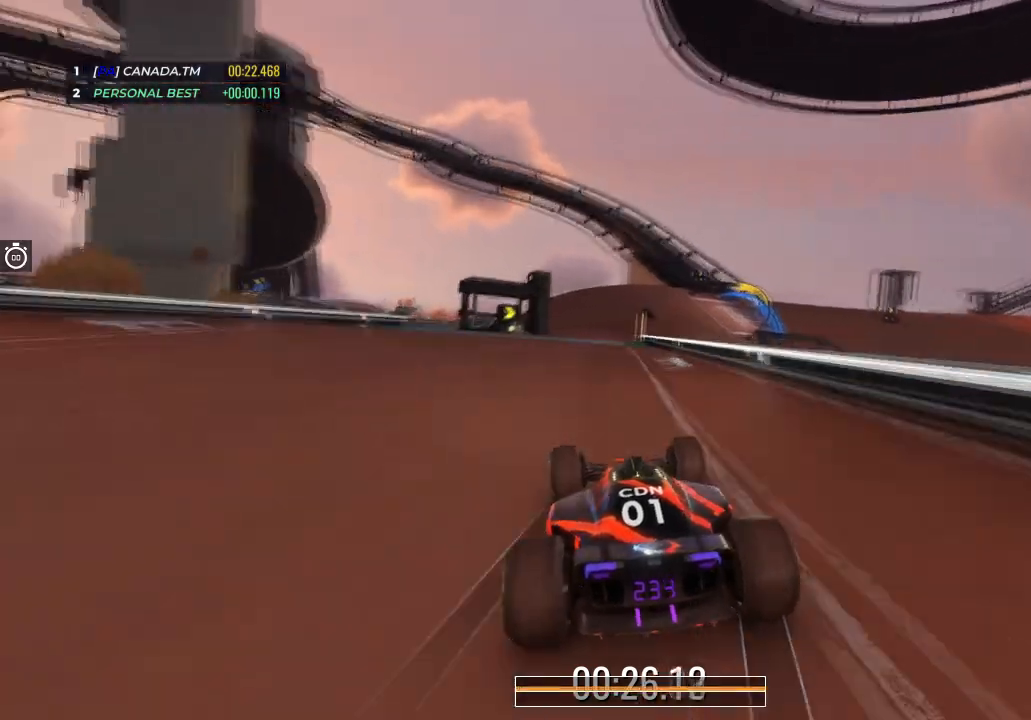
{"keys": ["right", "up"], "events": [[33, "right", "down"], [133, "right", "up"], [200, "left", "down"], [400, "left", "up"], [467, "right", "down"]]}
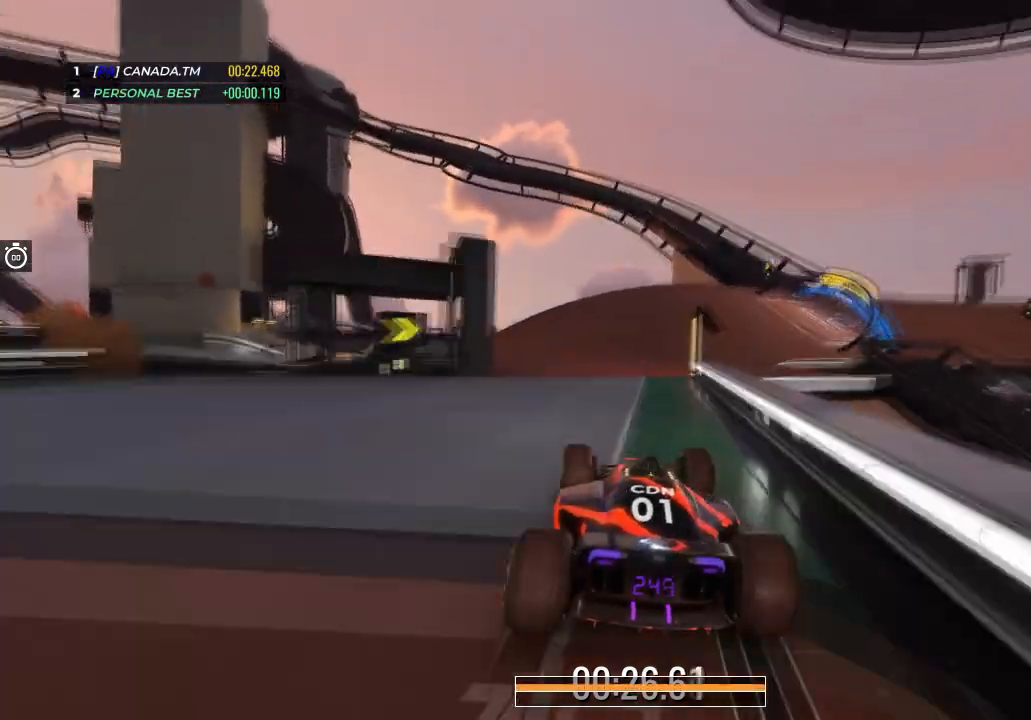
{"keys": ["right", "up"], "events": []}
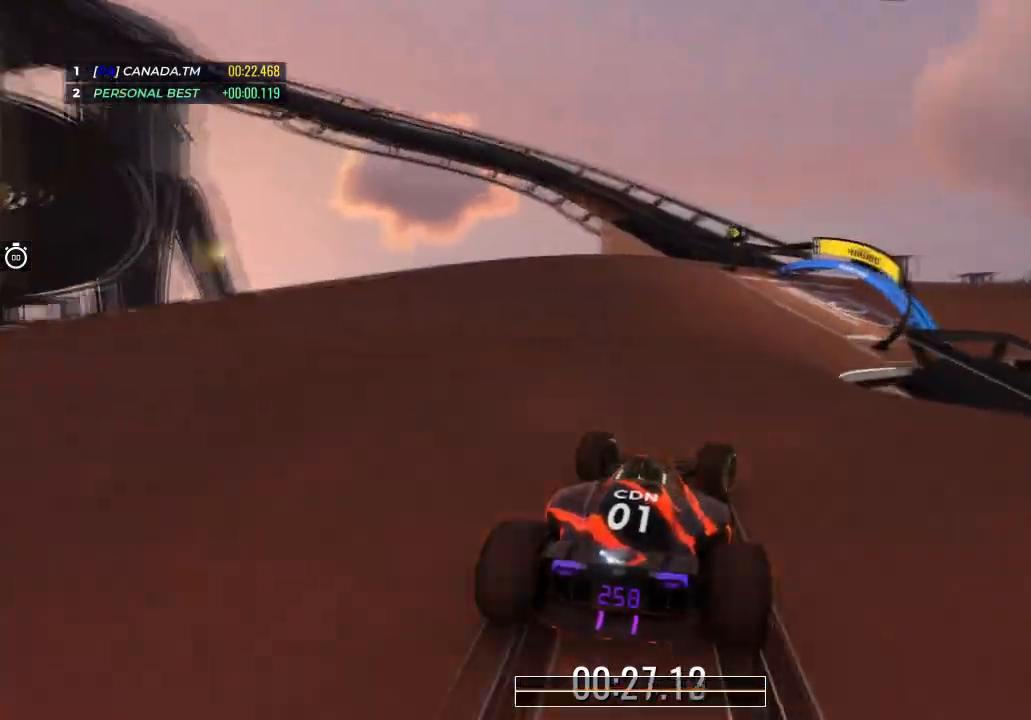
{"keys": ["right", "up"], "events": []}
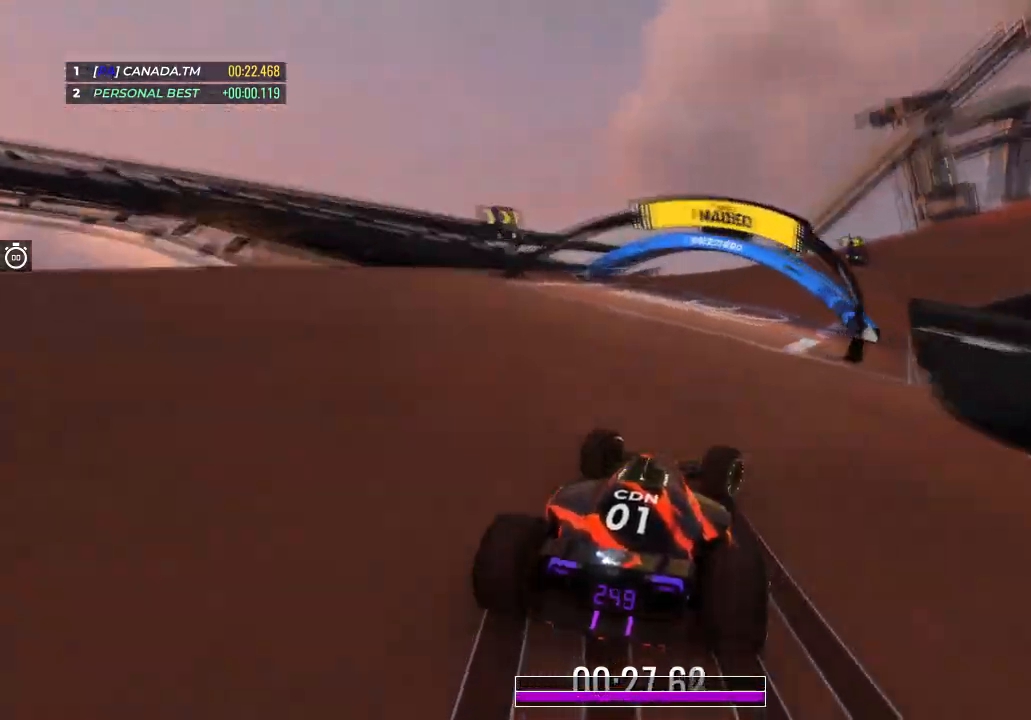
{"keys": ["right", "up"], "events": [[334, "right", "up"], [434, "right", "down"]]}
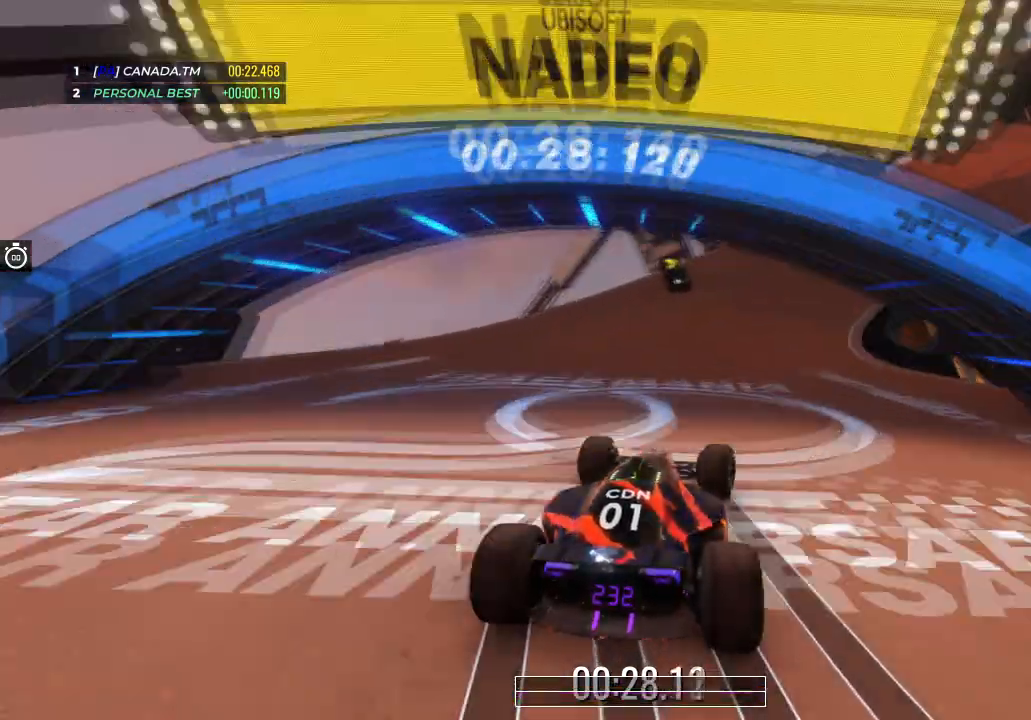
{"keys": ["right", "up"], "events": [[101, "right", "up"], [134, "right", "down"], [401, "right", "up"], [468, "right", "down"]]}
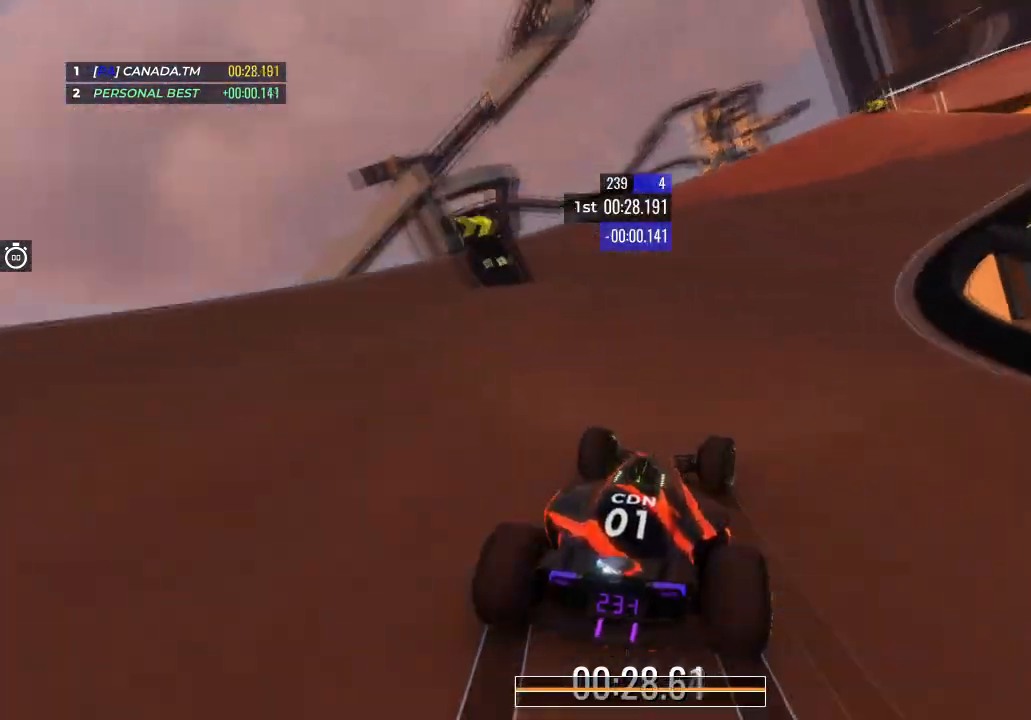
{"keys": ["up"], "events": [[467, "right", "up"]]}
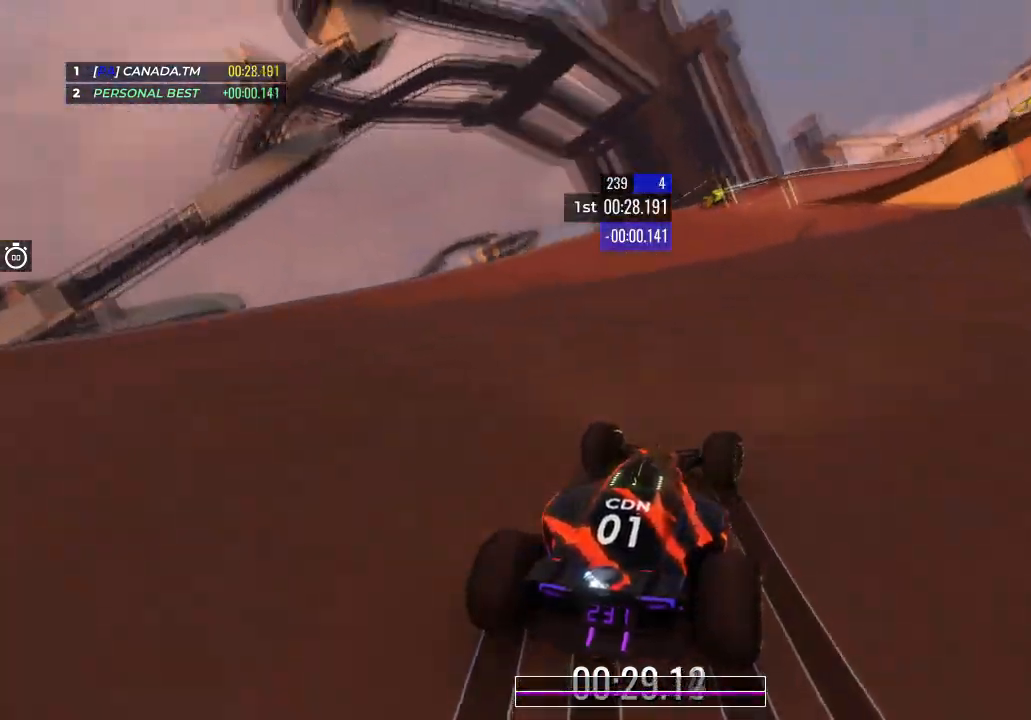
{"keys": ["right", "up"], "events": [[266, "right", "down"]]}
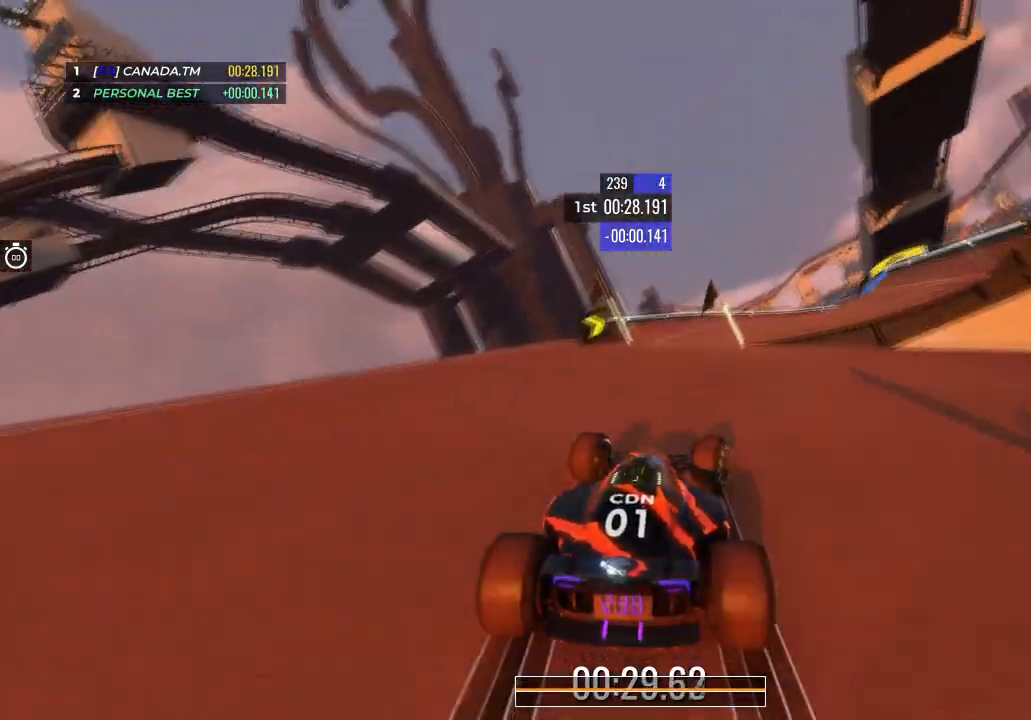
{"keys": ["right", "up"], "events": []}
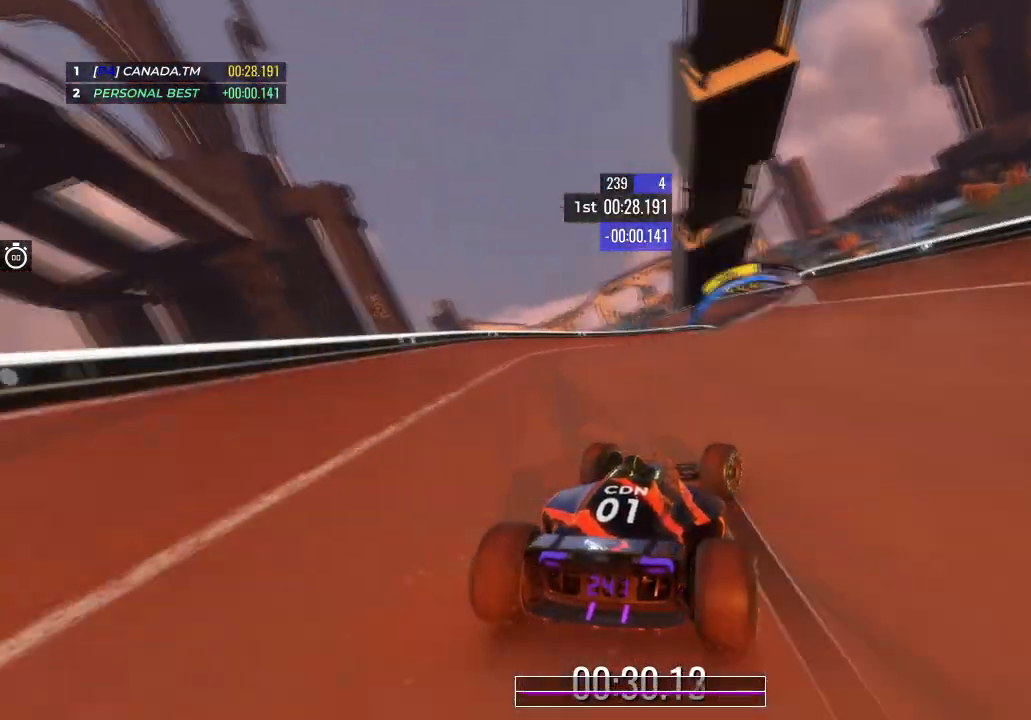
{"keys": ["left", "up"], "events": [[101, "right", "up"], [201, "right", "down"], [334, "right", "up"], [501, "left", "down"]]}
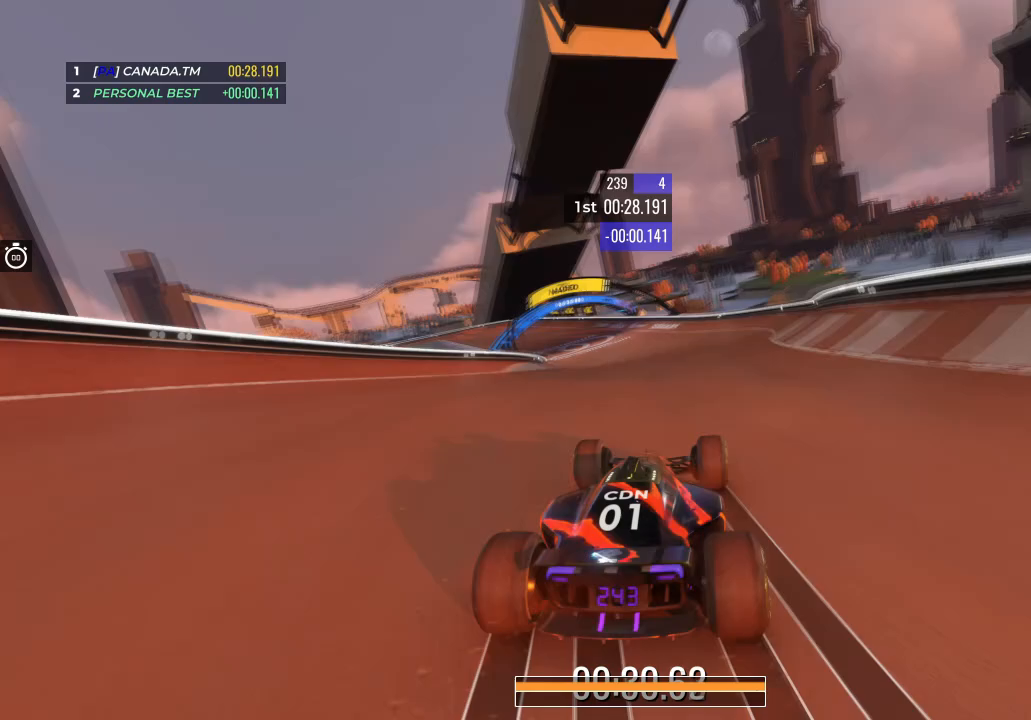
{"keys": ["left", "up"], "events": [[200, "left", "up"], [334, "left", "down"]]}
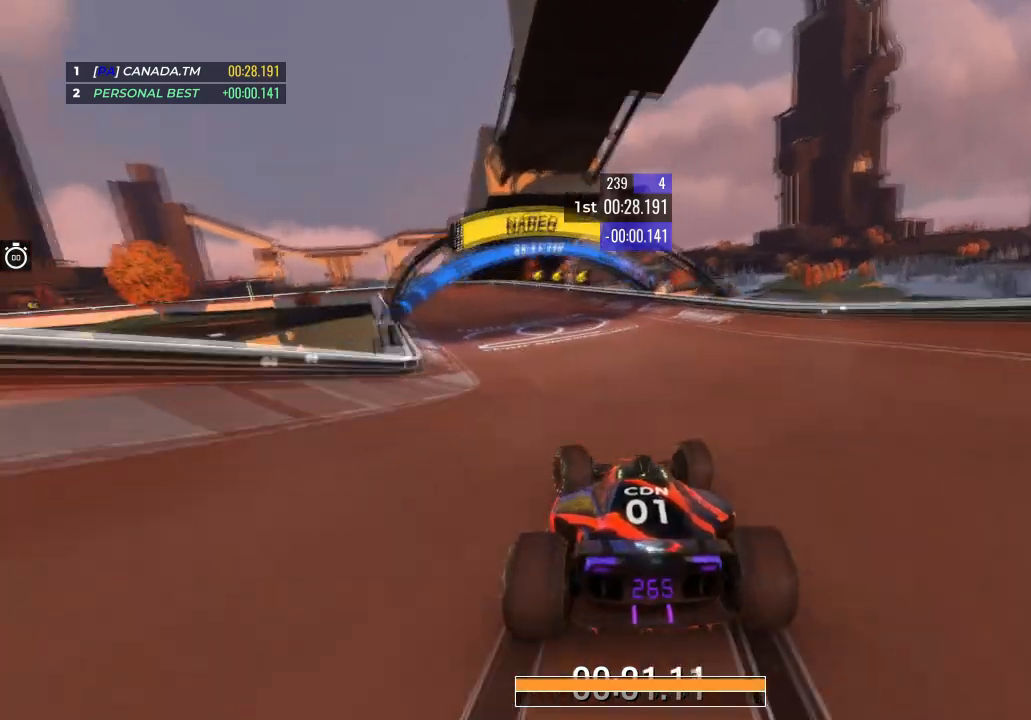
{"keys": ["left", "up"], "events": []}
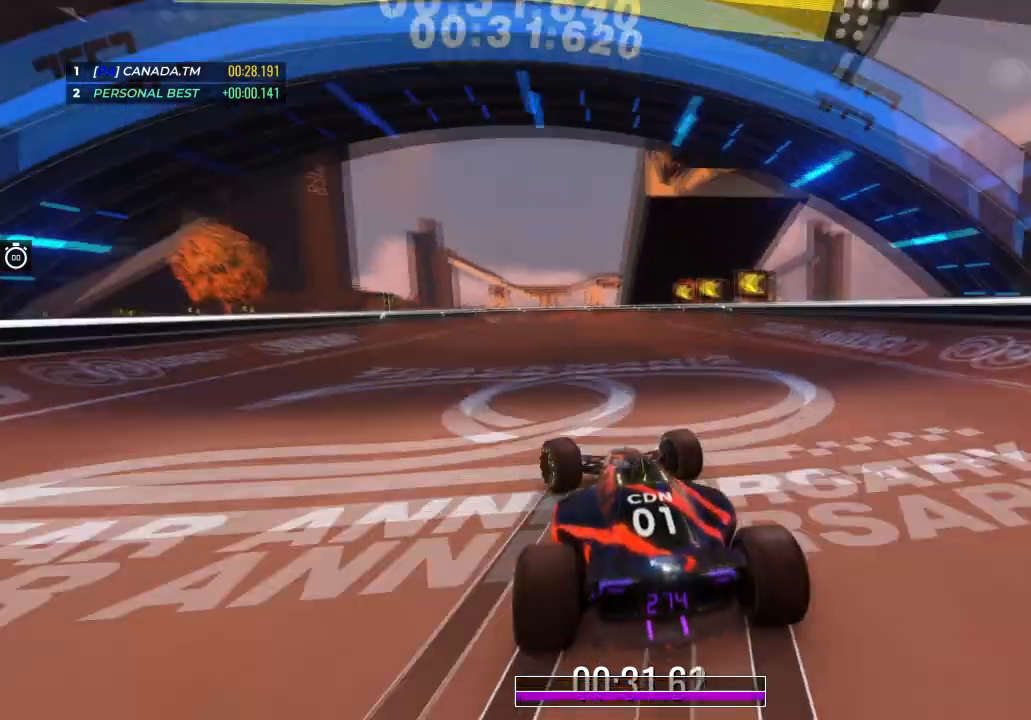
{"keys": ["left", "up"], "events": [[33, "left", "up"], [133, "left", "down"], [300, "left", "up"], [367, "left", "down"]]}
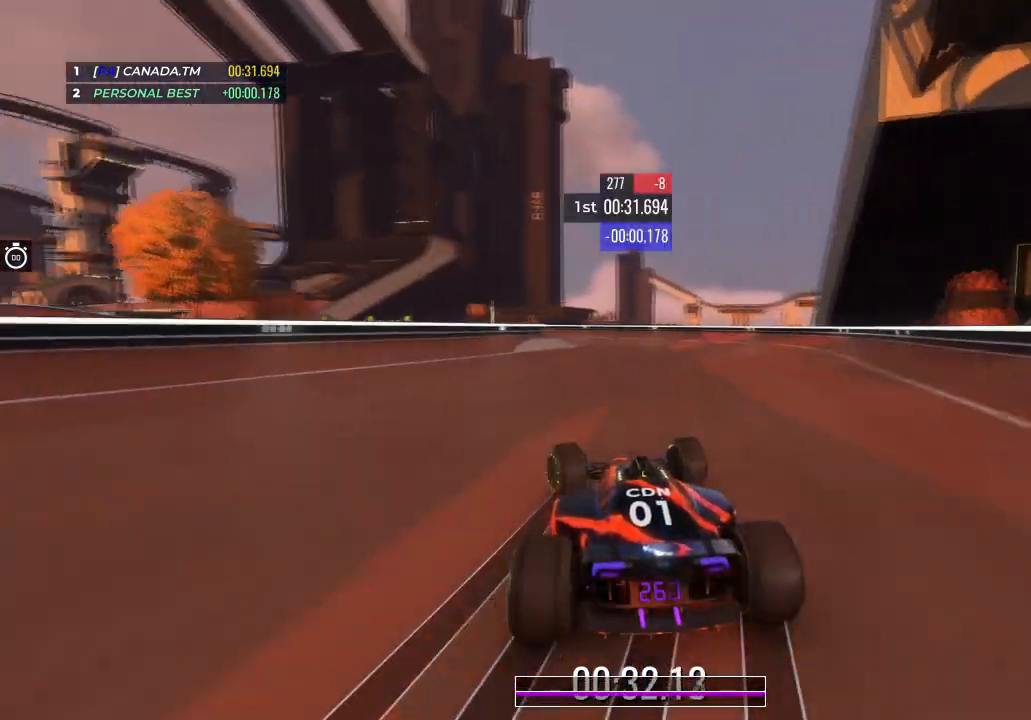
{"keys": ["up"], "events": [[433, "left", "up"]]}
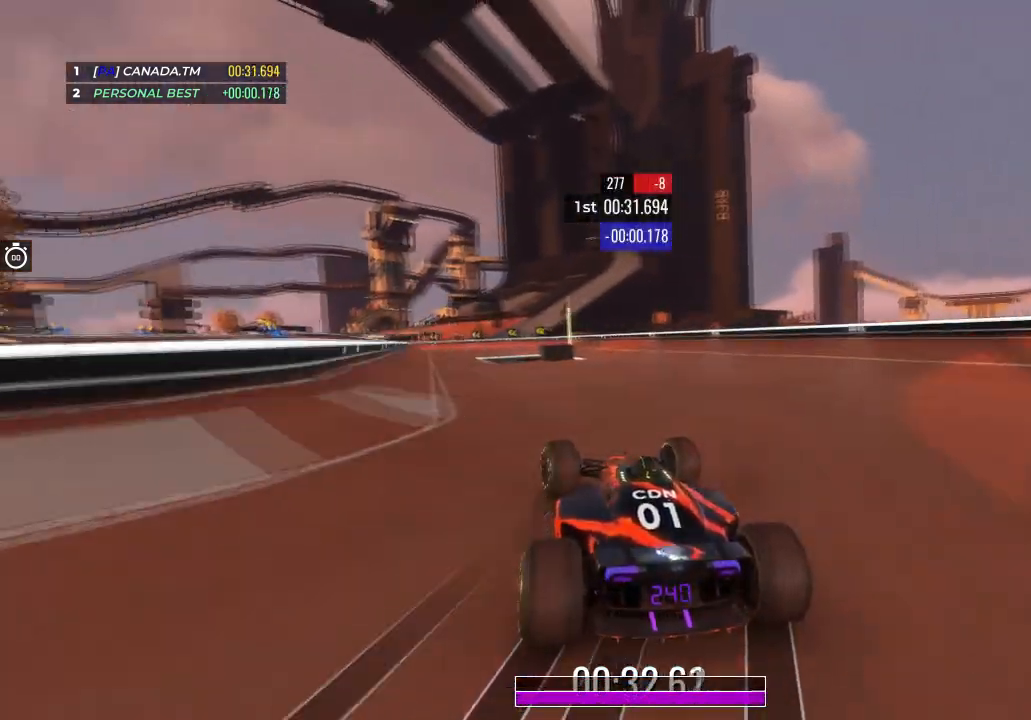
{"keys": ["left", "up"], "events": [[133, "left", "down"], [234, "left", "up"], [300, "left", "down"]]}
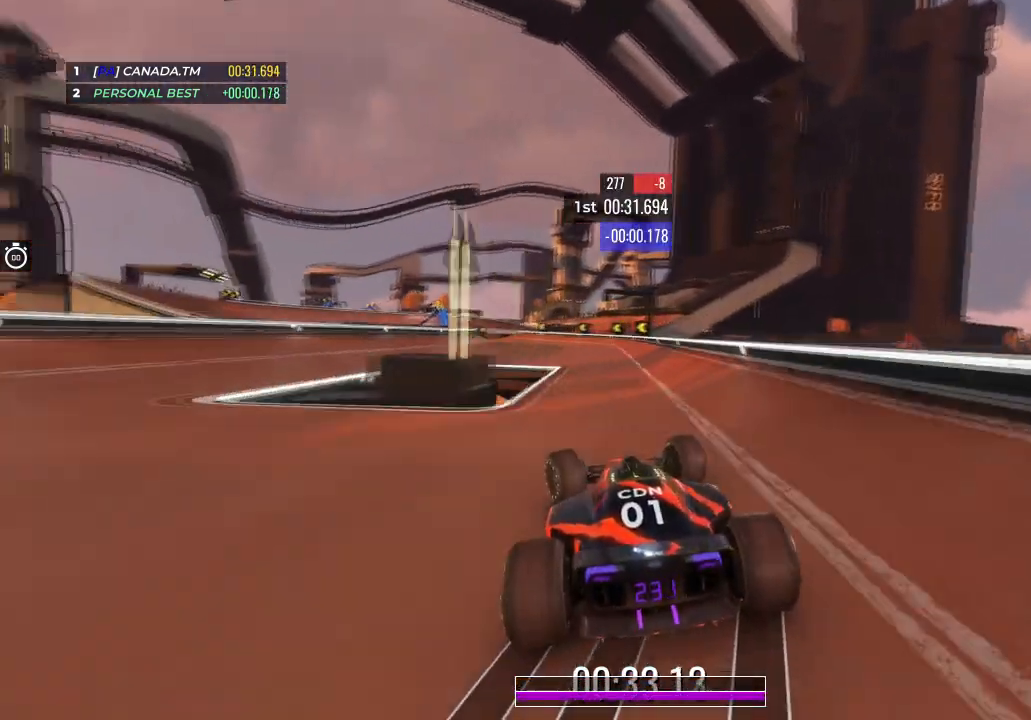
{"keys": ["left", "up"], "events": [[100, "left", "up"], [333, "left", "down"]]}
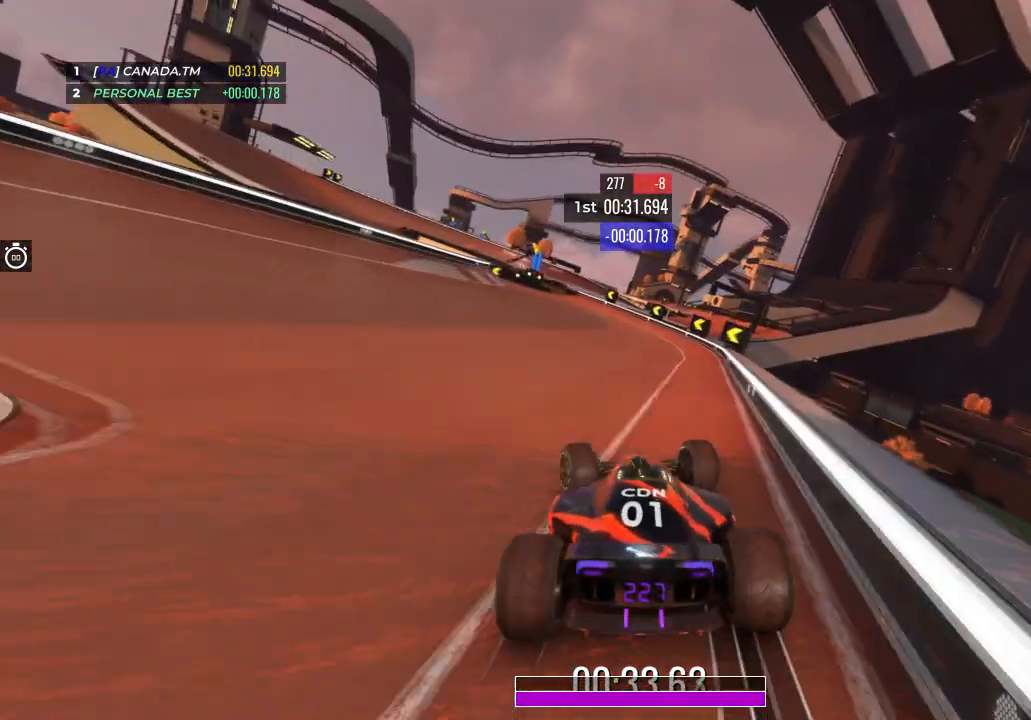
{"keys": [], "events": [[200, "left", "up"], [234, "up", "up"]]}
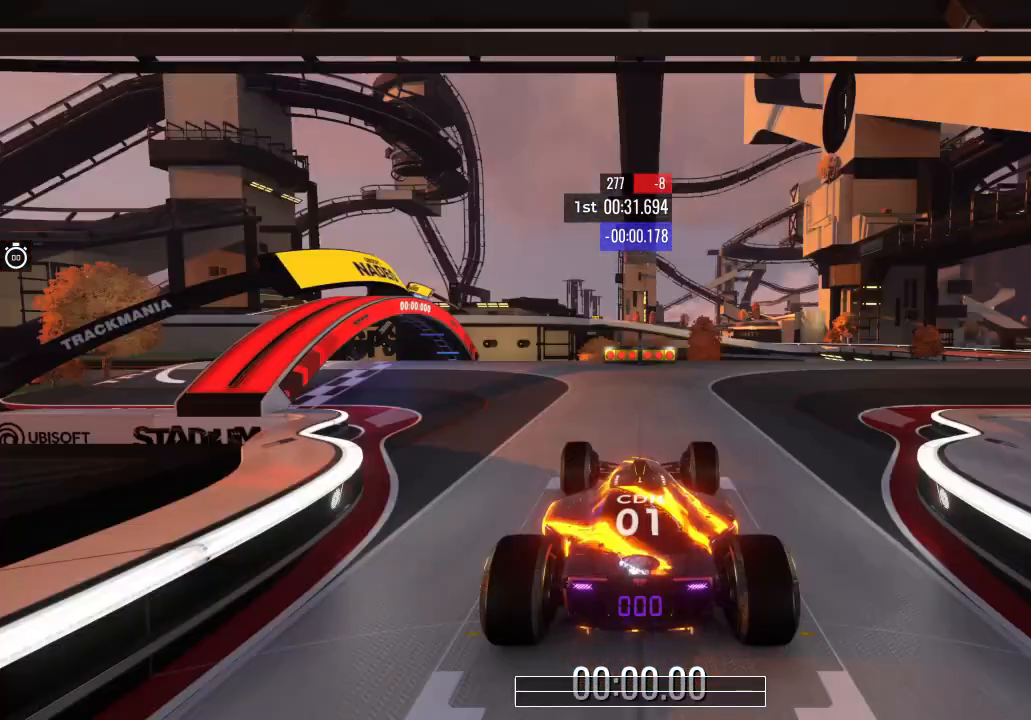
{"keys": [], "events": []}
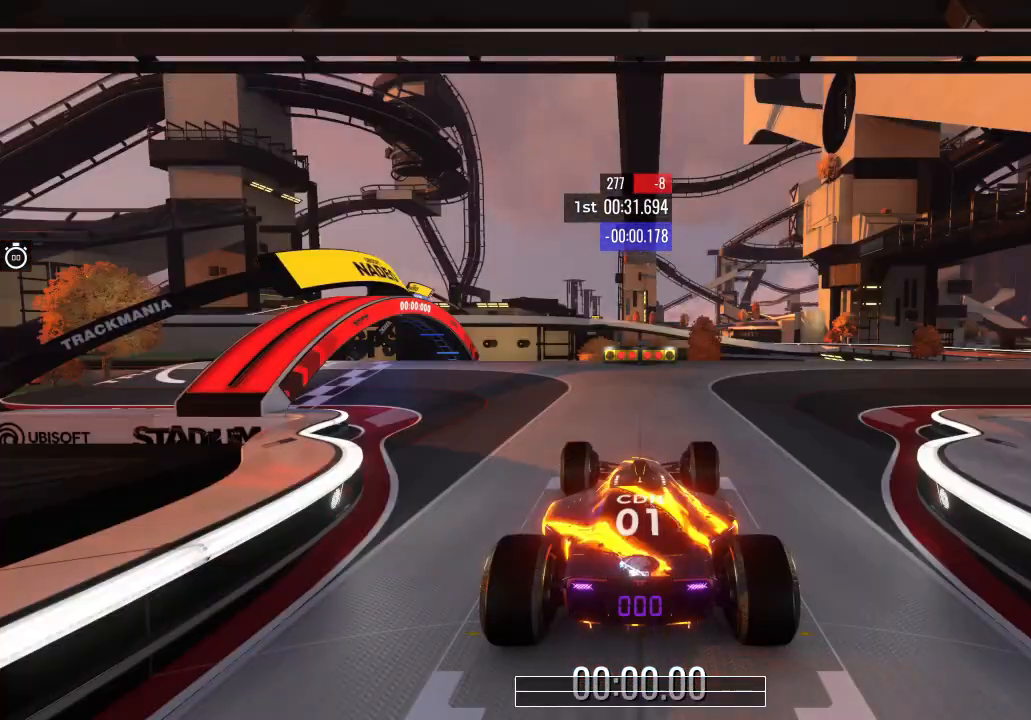
{"keys": [], "events": []}
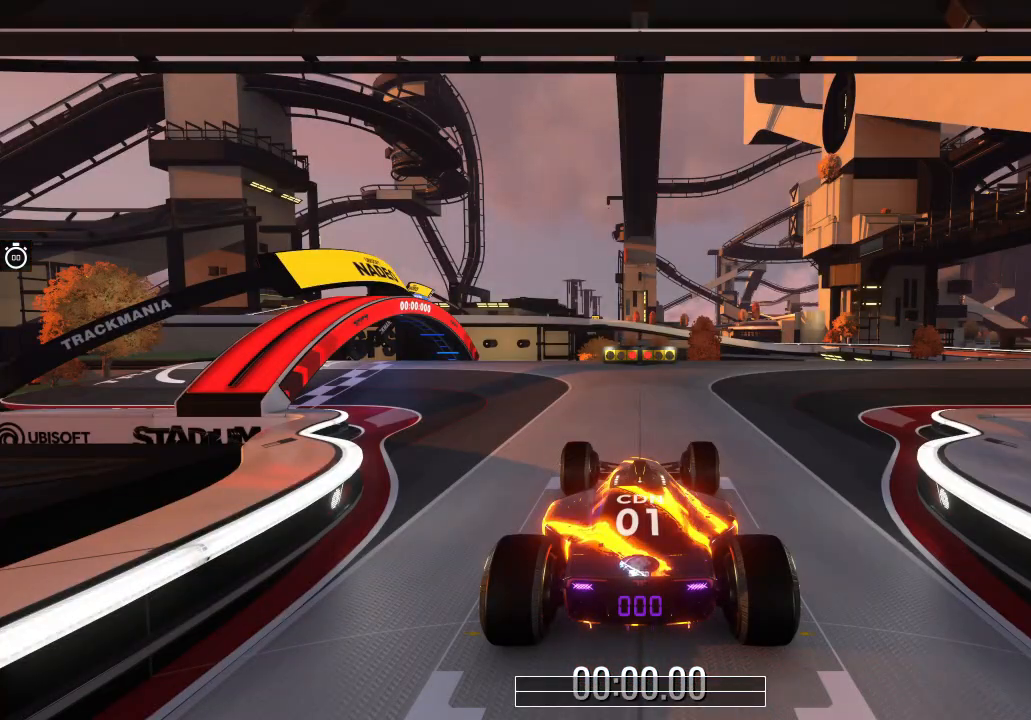
{"keys": ["up"], "events": [[233, "up", "down"]]}
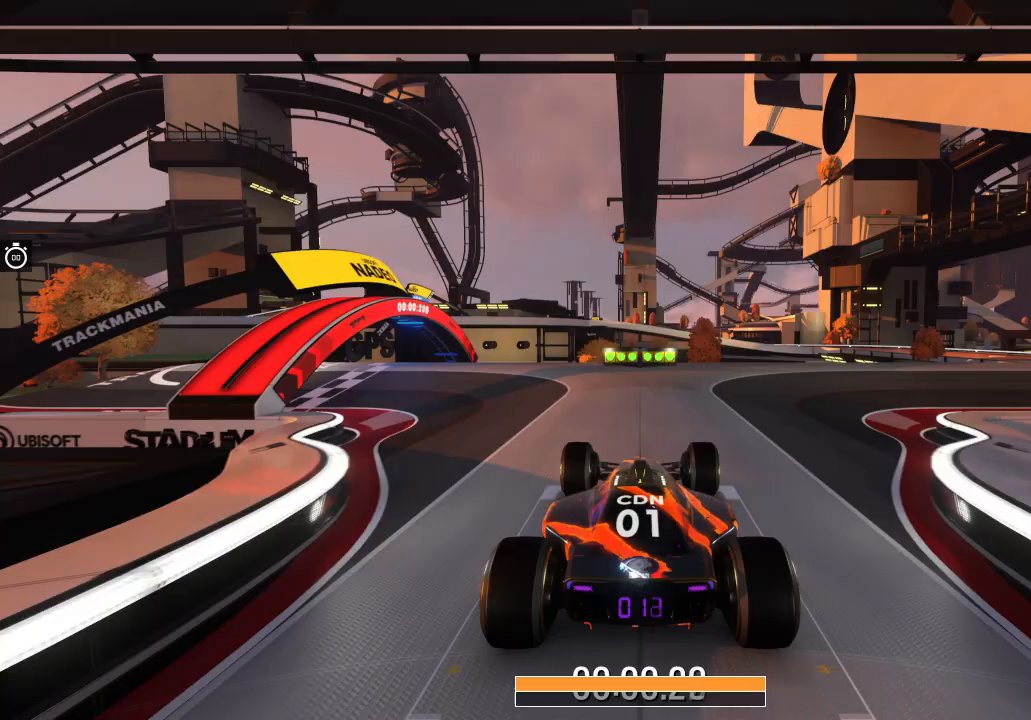
{"keys": ["up"], "events": [[67, "right", "down"], [234, "right", "up"], [300, "right", "down"], [467, "right", "up"]]}